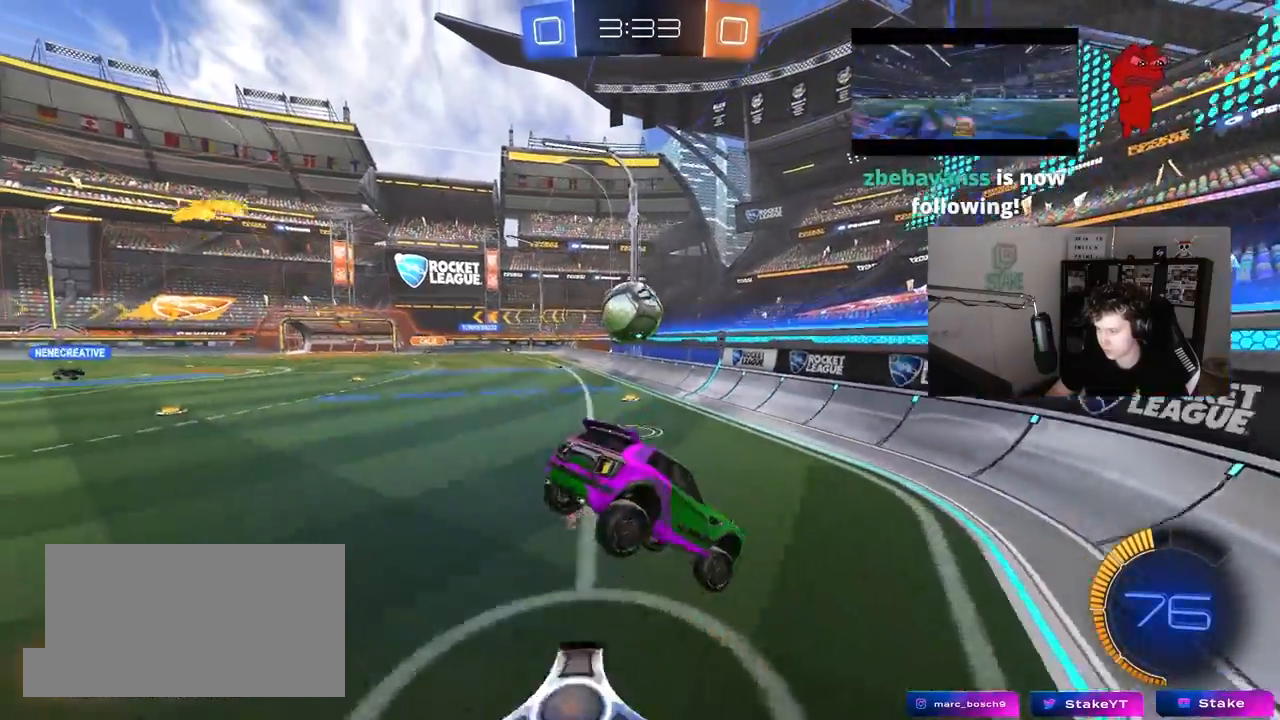
Gameplay with keyboard and mouse; each line is a JSON object with the keys and mouse buttons held at the frame after it. "events" lists presses ("down") and releases ("up") of "1", "2", "3", "4", "5", "a", "alt", "c", "caps_lock", "ctrl", "d", "e", "f", "g", "q", "r", "s", "shift", "space", "t", "tab", "v", "w", "x", "z", "mouse_left", "mouse_wheel" and "mouse_right" between this image and that frame as [ms after this image, input, new state], when the widget could be followed in between. "mouse_left", "mouse_wheel", "mouse_right" = the "left", "wheel", "right" buttons of the "mouse" list. No other keys are recorded. "wheel" means that the mouse wheel is clicked or scrolled. "mouse_move" is the direction in which the mouse moves at that frame (one of eight, or "still"), when it could be read.
{"keys": ["a", "w"], "mouse": [], "mouse_move": "still", "events": [[83, "a", "down"], [83, "w", "down"], [133, "mouse_left", "down"], [283, "a", "up"], [467, "a", "down"], [467, "mouse_left", "up"]]}
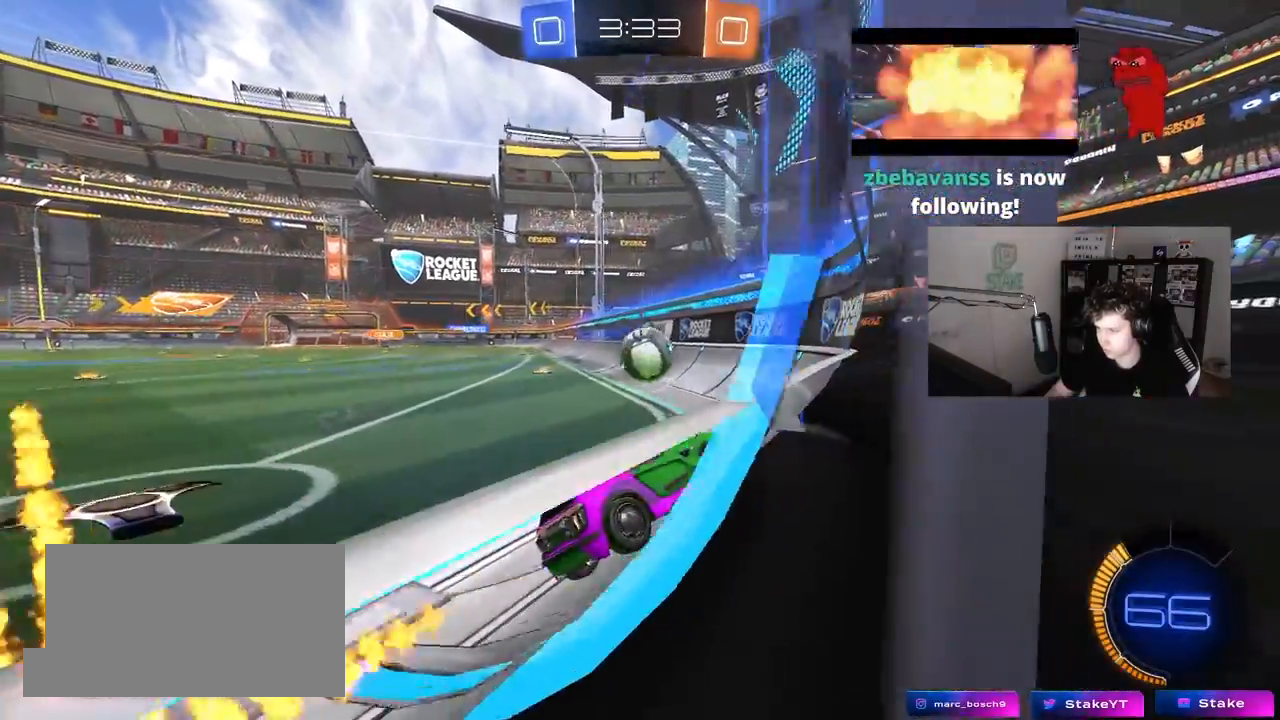
{"keys": ["a", "w"], "mouse": [], "mouse_move": "still", "events": [[100, "a", "up"], [100, "d", "down"], [250, "mouse_left", "down"], [333, "d", "up"], [383, "a", "down"], [433, "mouse_left", "up"]]}
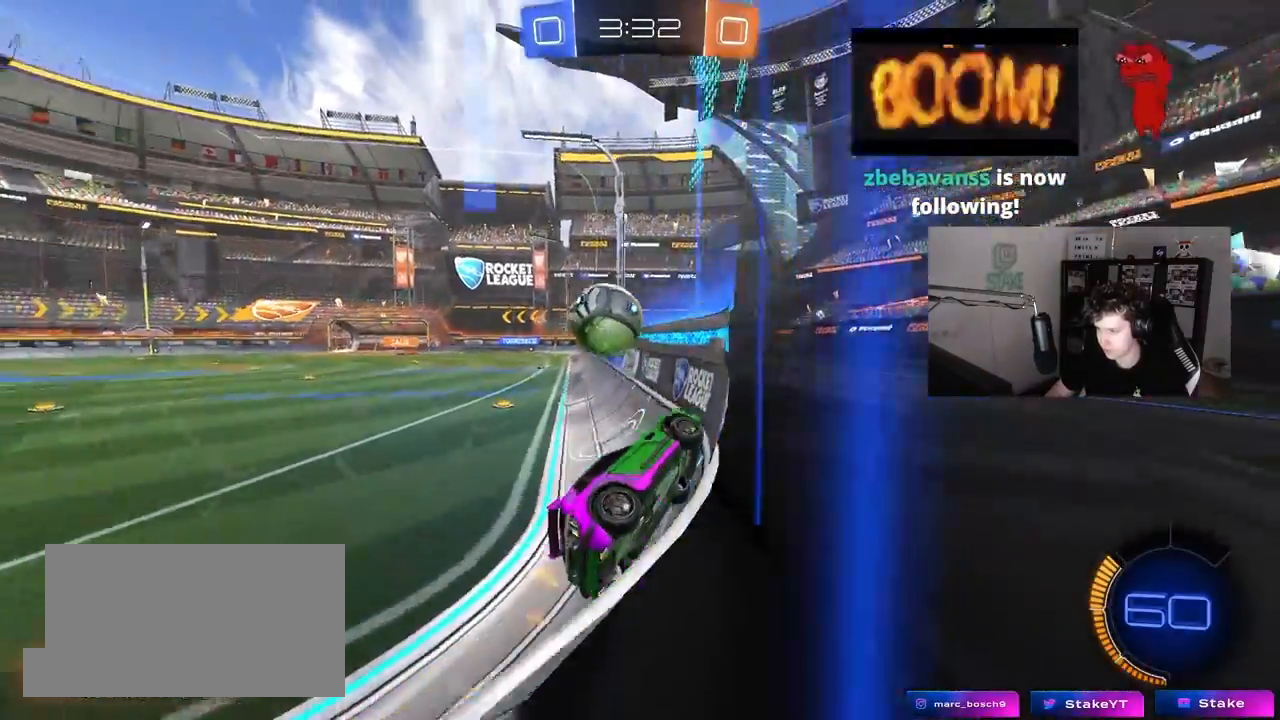
{"keys": ["s"], "mouse": ["right"], "mouse_move": "still", "events": [[117, "a", "up"], [167, "w", "up"], [217, "s", "down"], [350, "a", "down"], [400, "a", "up"], [500, "mouse_right", "down"]]}
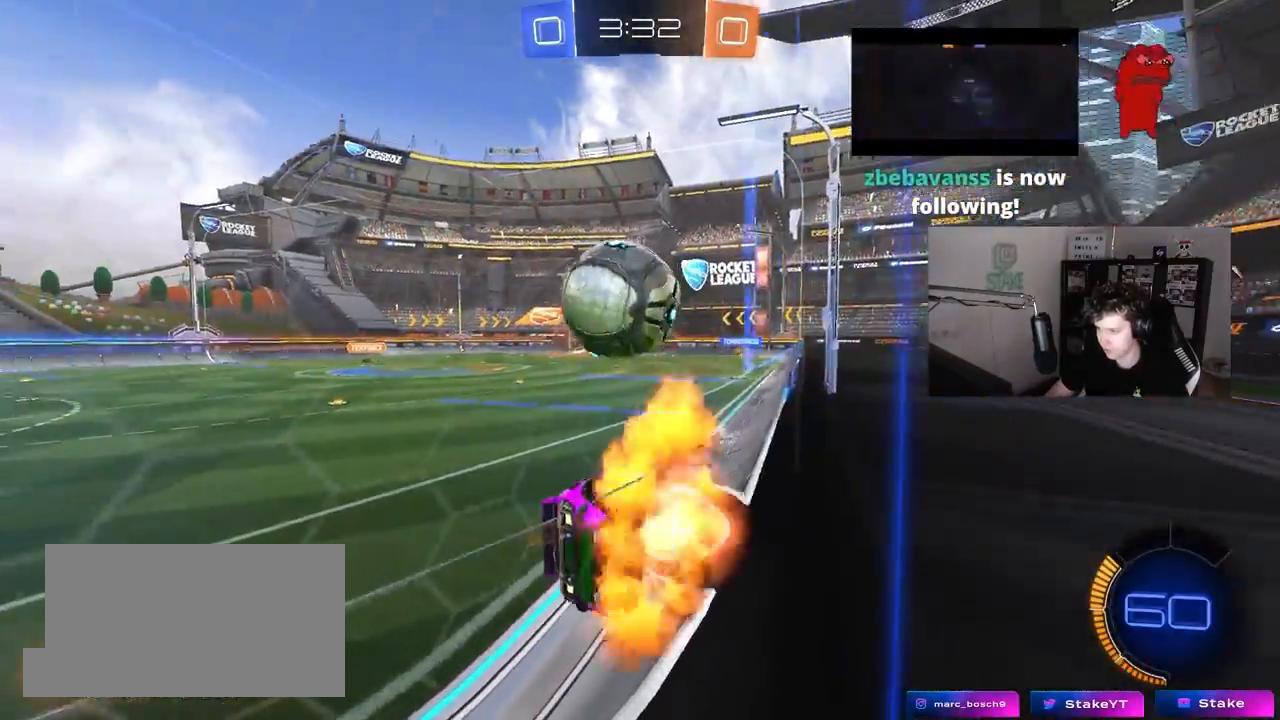
{"keys": ["d"], "mouse": [], "mouse_move": "still", "events": [[183, "mouse_right", "up"], [183, "s", "up"], [183, "shift", "down"], [233, "d", "down"], [317, "w", "down"], [367, "shift", "up"], [467, "w", "up"]]}
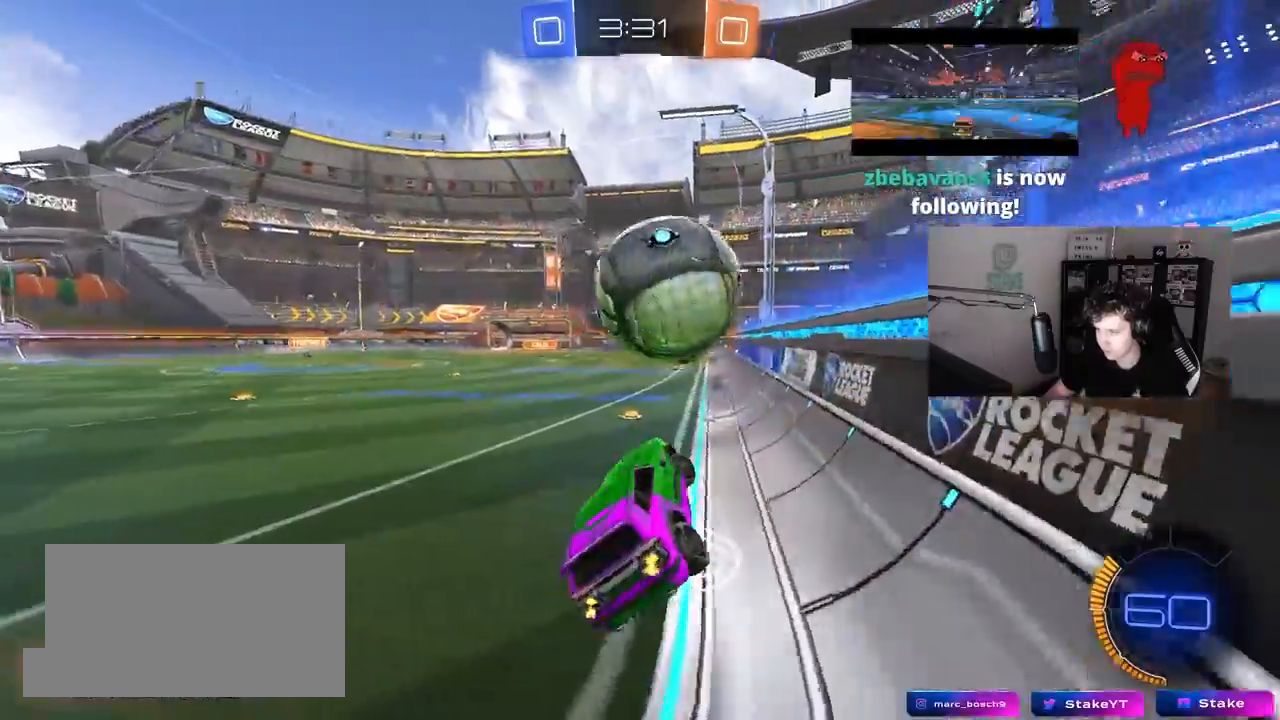
{"keys": ["a", "w"], "mouse": ["left", "right"], "mouse_move": "down-left", "events": [[200, "d", "up"], [200, "w", "down"], [300, "mouse_left", "down"], [300, "mouse_right", "down"], [483, "a", "down"]]}
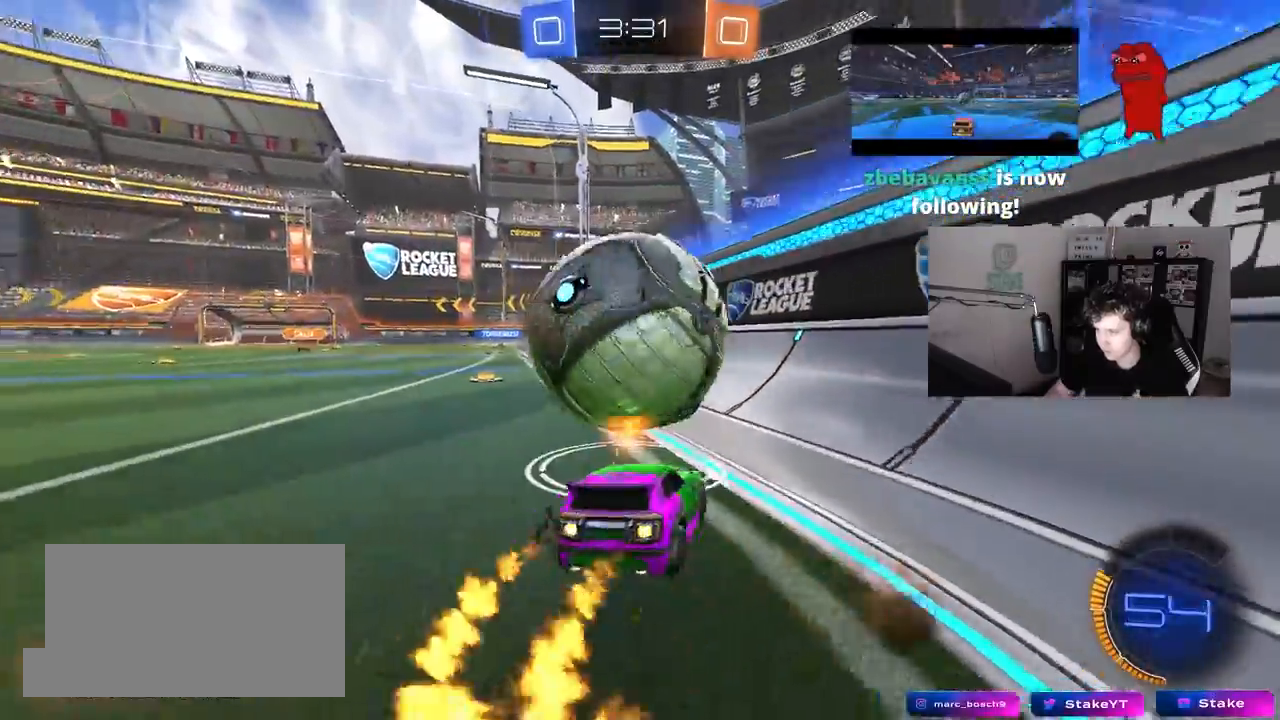
{"keys": ["w"], "mouse": ["left"], "mouse_move": "still", "events": [[33, "mouse_left", "up"], [33, "mouse_right", "up"], [117, "mouse_left", "down"], [217, "a", "up"], [217, "d", "down"], [350, "d", "up"]]}
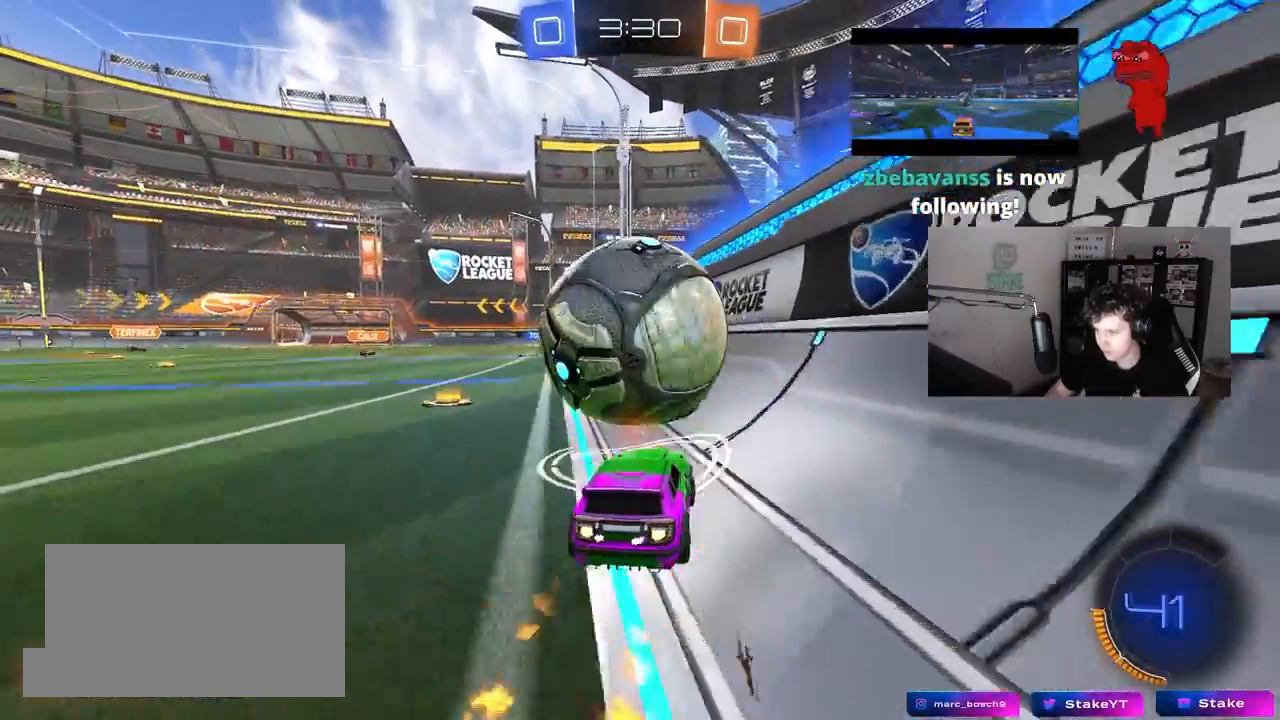
{"keys": ["d", "w"], "mouse": ["left", "right"], "mouse_move": "still", "events": [[183, "a", "down"], [283, "a", "up"], [417, "d", "down"], [467, "mouse_right", "down"]]}
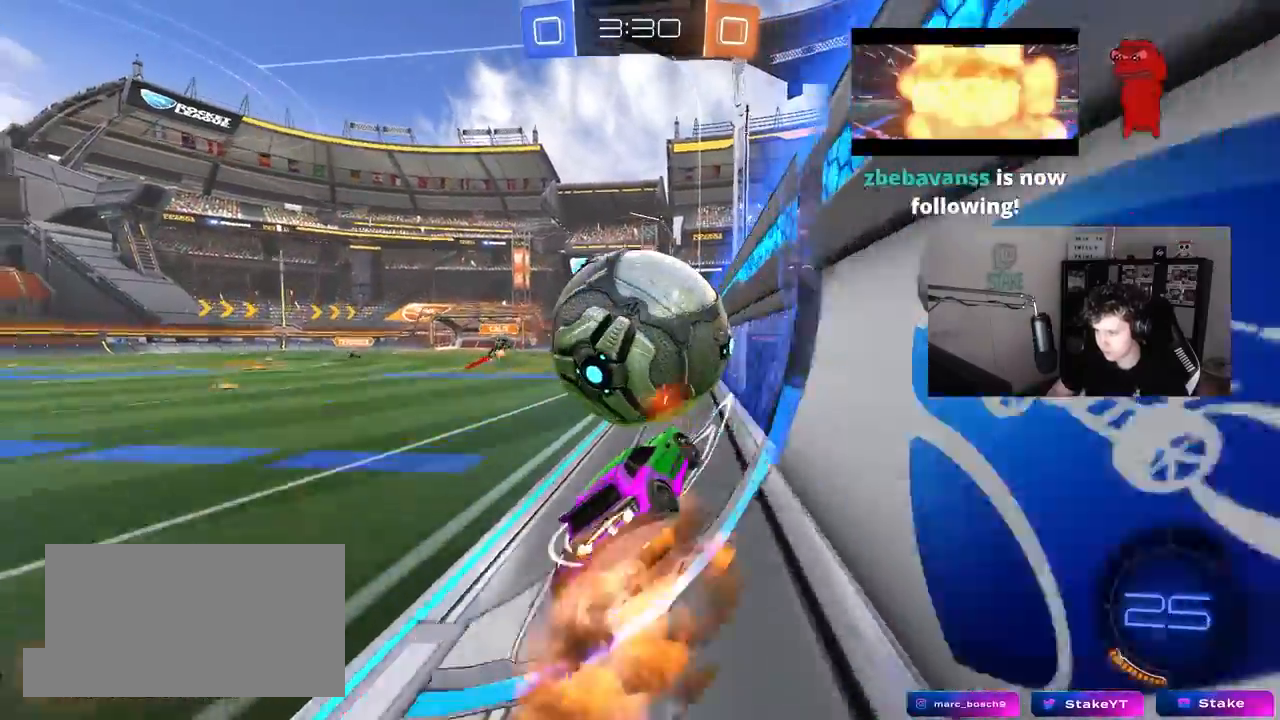
{"keys": ["a", "s", "shift"], "mouse": ["left", "right"], "mouse_move": "still", "events": [[67, "d", "up"], [100, "a", "down"], [100, "mouse_right", "up"], [100, "shift", "down"], [333, "mouse_right", "down"], [433, "s", "down"], [433, "w", "up"]]}
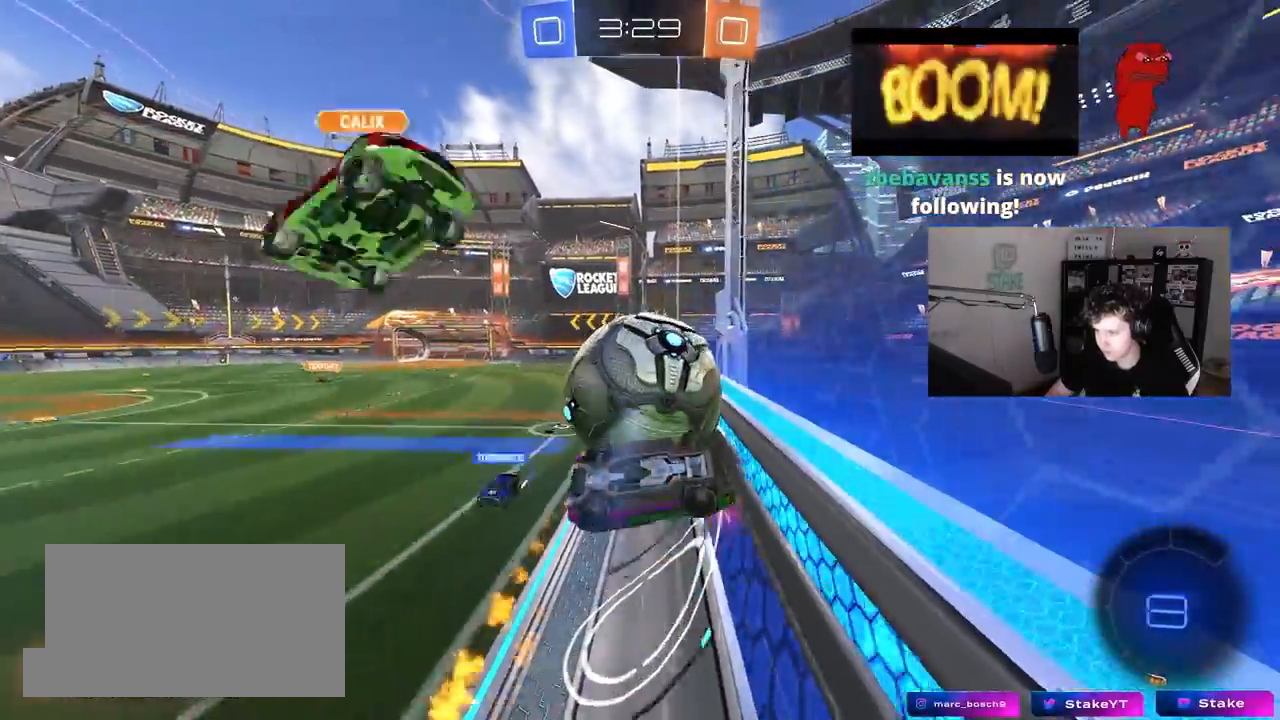
{"keys": ["a"], "mouse": [], "mouse_move": "still", "events": [[67, "mouse_left", "up"], [67, "mouse_right", "up"], [167, "s", "up"], [167, "shift", "up"]]}
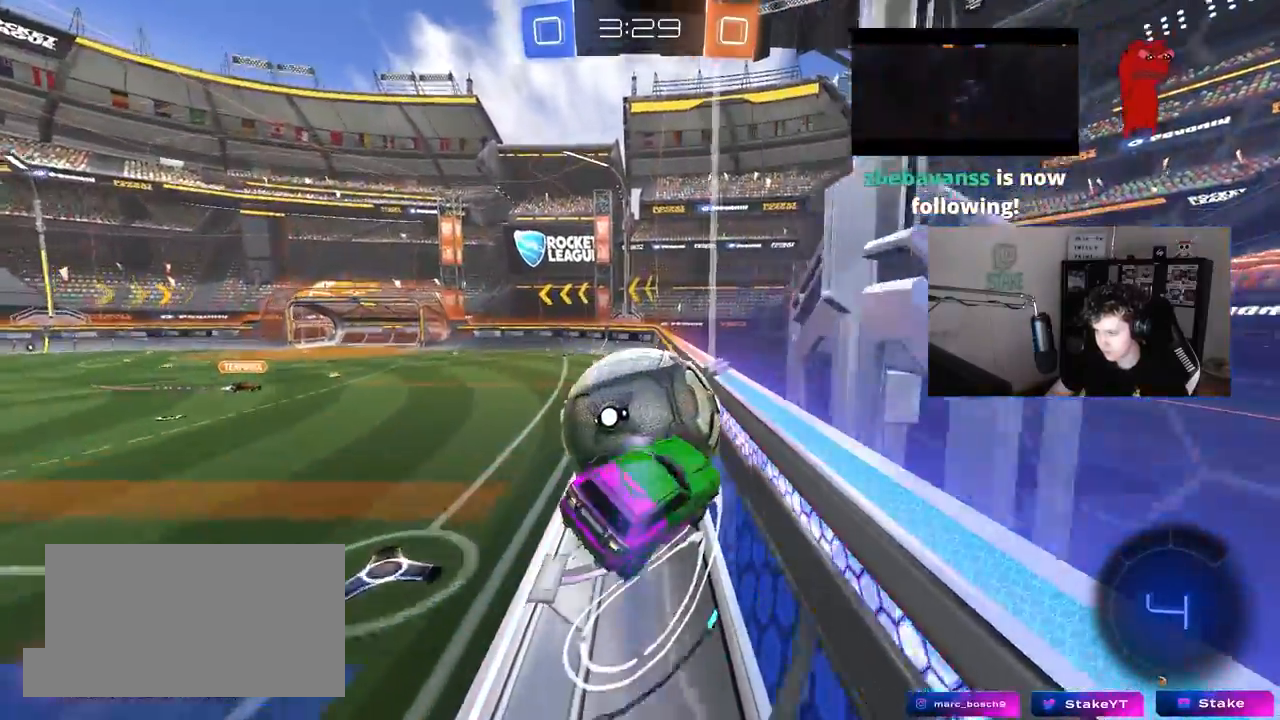
{"keys": ["a", "s"], "mouse": [], "mouse_move": "still", "events": [[50, "mouse_left", "down"], [83, "a", "up"], [83, "s", "down"], [233, "a", "down"], [283, "mouse_left", "up"], [333, "shift", "down"], [467, "shift", "up"]]}
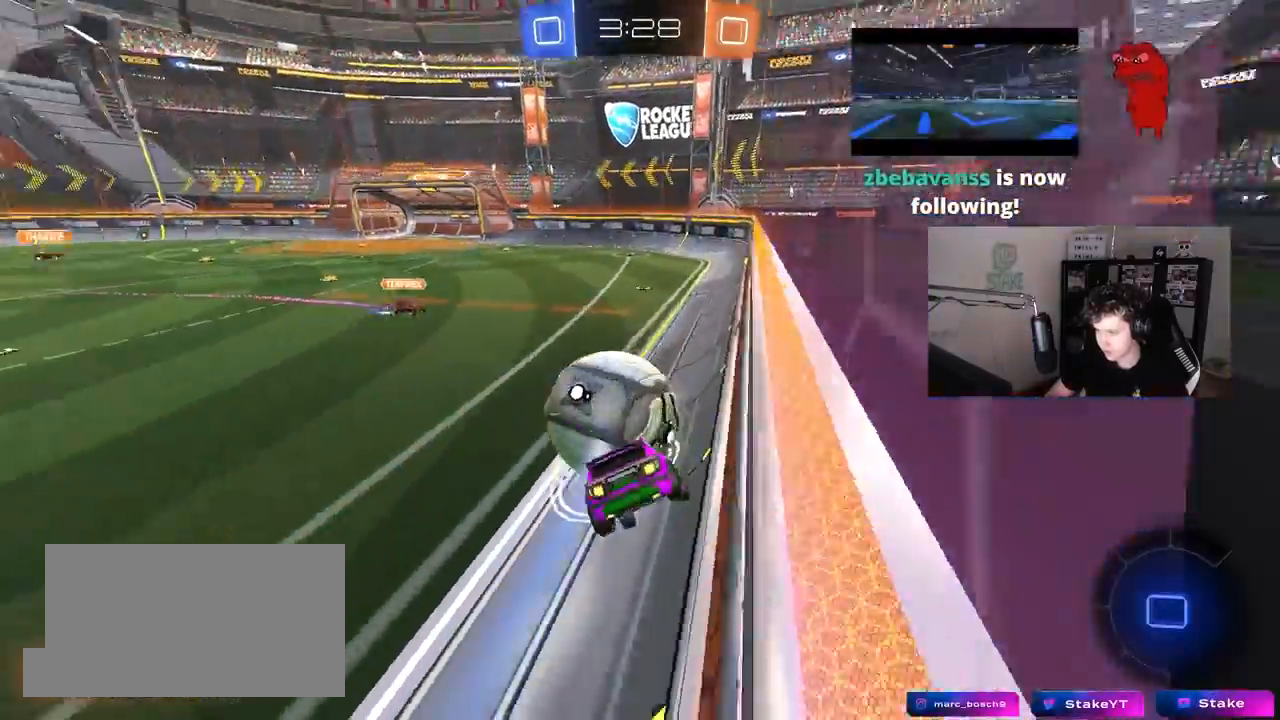
{"keys": ["d", "shift", "w"], "mouse": ["right"], "mouse_move": "still", "events": [[17, "a", "up"], [17, "d", "down"], [50, "s", "up"], [250, "mouse_right", "down"], [250, "w", "down"], [300, "a", "down"], [300, "d", "up"], [300, "shift", "down"], [333, "mouse_right", "up"], [433, "a", "up"], [433, "mouse_right", "down"], [483, "d", "down"]]}
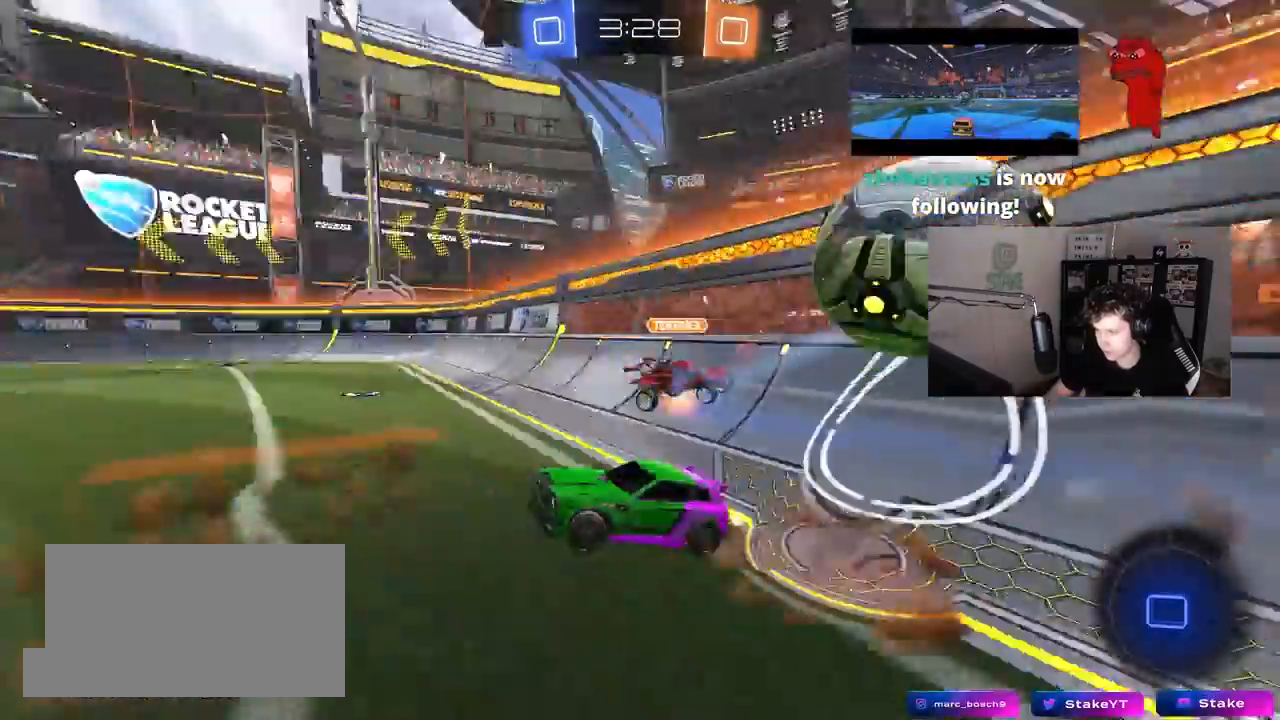
{"keys": ["d", "shift"], "mouse": [], "mouse_move": "still", "events": [[167, "mouse_right", "up"], [350, "w", "up"]]}
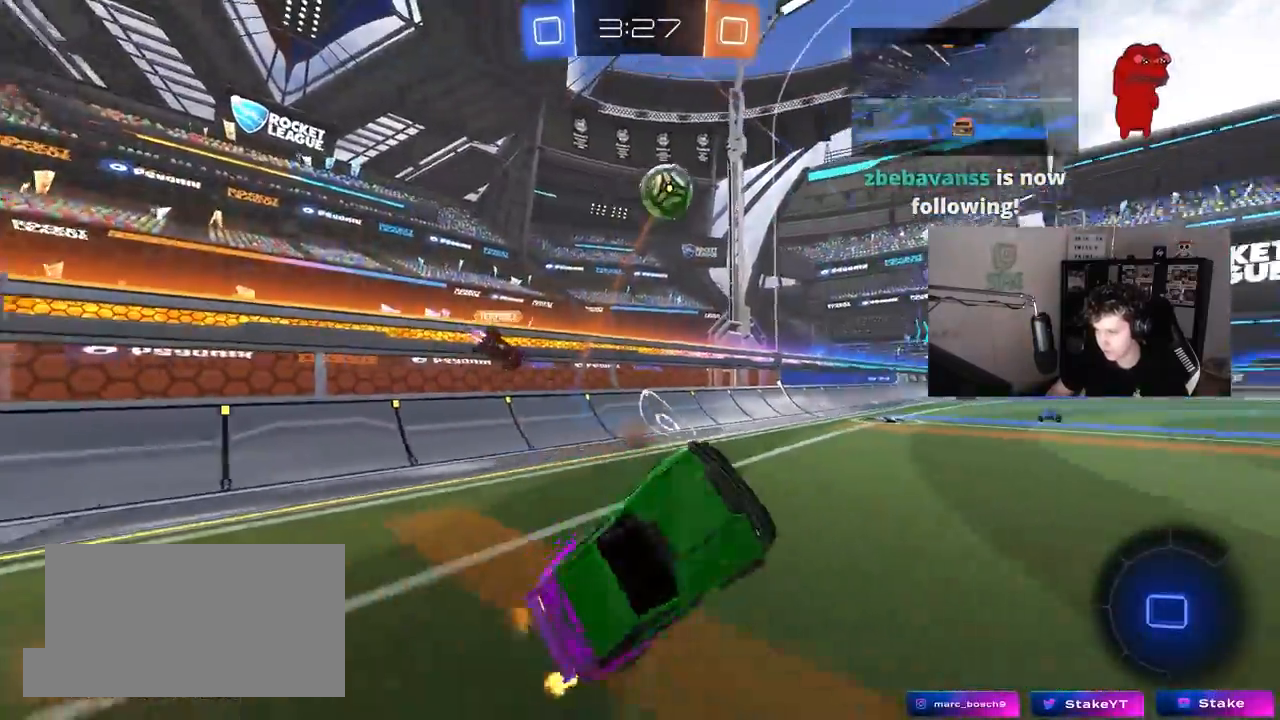
{"keys": ["a", "shift", "w"], "mouse": [], "mouse_move": "still", "events": [[50, "d", "up"], [83, "a", "down"], [417, "w", "down"]]}
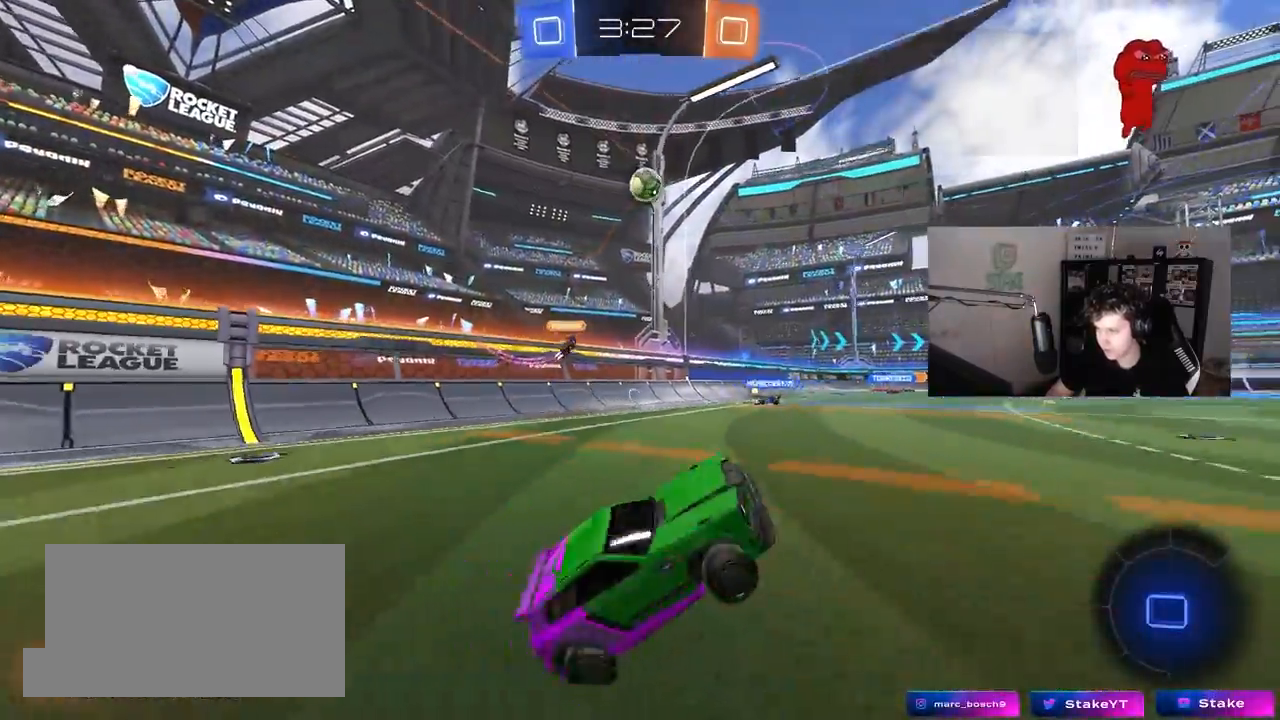
{"keys": ["a", "space", "w"], "mouse": [], "mouse_move": "still", "events": [[17, "a", "up"], [17, "shift", "up"], [100, "mouse_right", "down"], [150, "d", "down"], [250, "d", "up"], [300, "mouse_right", "up"], [333, "a", "down"], [333, "space", "down"]]}
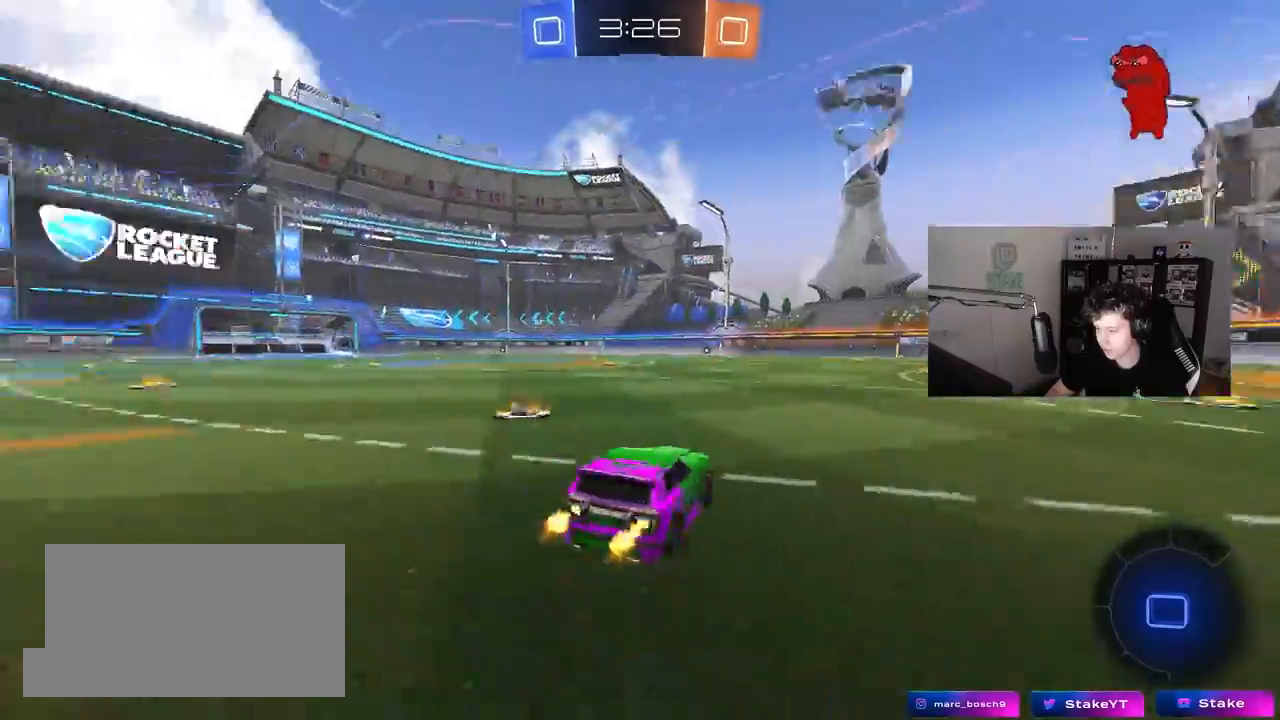
{"keys": ["a", "s", "shift"], "mouse": ["left", "right"], "mouse_move": "still", "events": [[33, "space", "up"], [67, "a", "up"], [167, "d", "down"], [217, "mouse_left", "down"], [267, "d", "up"], [267, "mouse_right", "down"], [317, "a", "down"], [317, "shift", "down"], [350, "mouse_right", "up"], [400, "mouse_right", "down"], [450, "s", "down"], [500, "w", "up"]]}
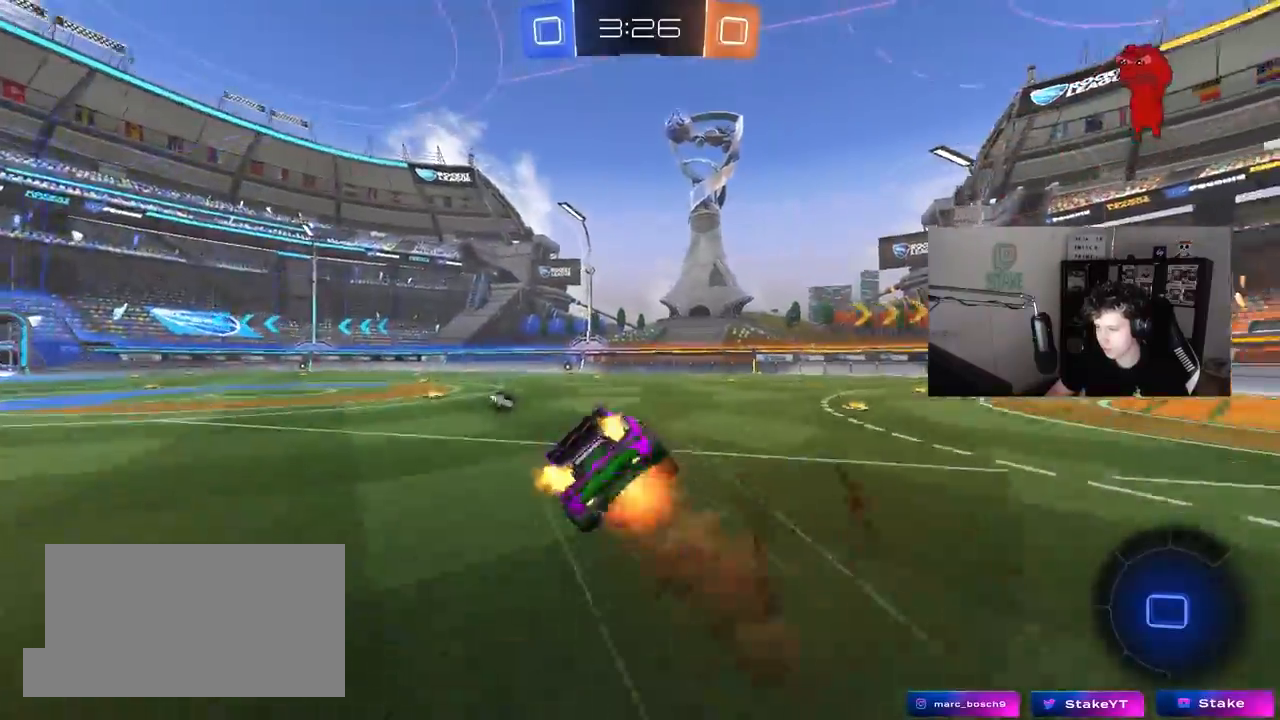
{"keys": ["a", "s", "shift"], "mouse": [], "mouse_move": "still", "events": [[133, "mouse_left", "up"], [183, "mouse_right", "up"], [233, "space", "down"], [317, "s", "up"], [417, "space", "up"], [467, "s", "down"]]}
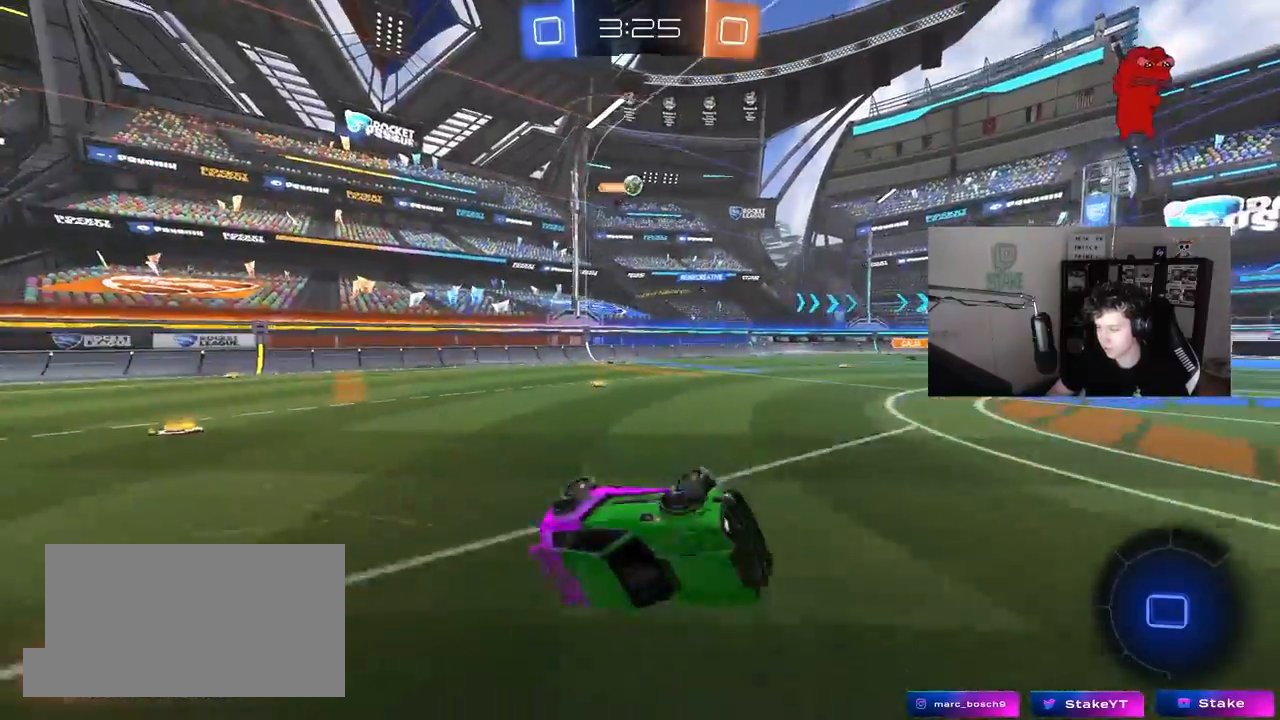
{"keys": ["d", "space", "w"], "mouse": [], "mouse_move": "still", "events": [[150, "s", "up"], [150, "shift", "up"], [200, "a", "up"], [433, "space", "down"], [483, "d", "down"], [483, "w", "down"]]}
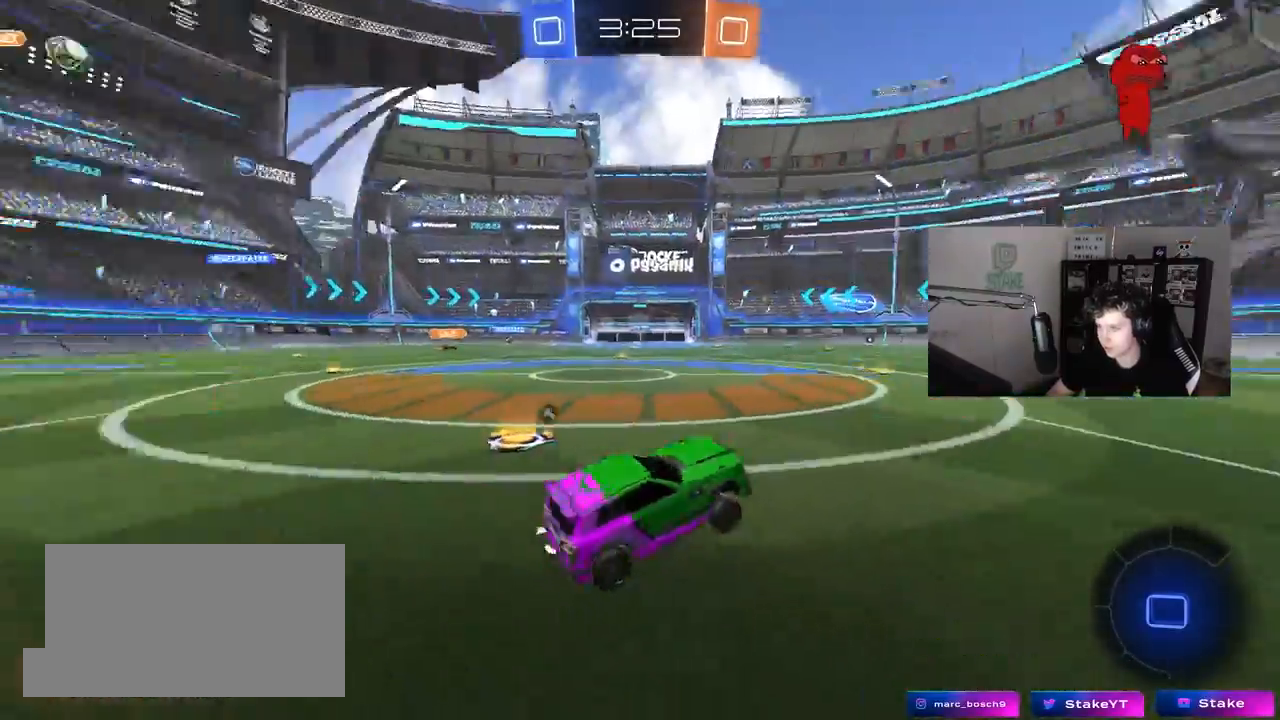
{"keys": ["w"], "mouse": [], "mouse_move": "right", "events": [[117, "space", "up"], [167, "d", "up"], [167, "mouse_left", "down"], [217, "mouse_right", "down"], [317, "mouse_left", "up"], [317, "mouse_right", "up"], [350, "mouse_right", "down"], [500, "mouse_right", "up"]]}
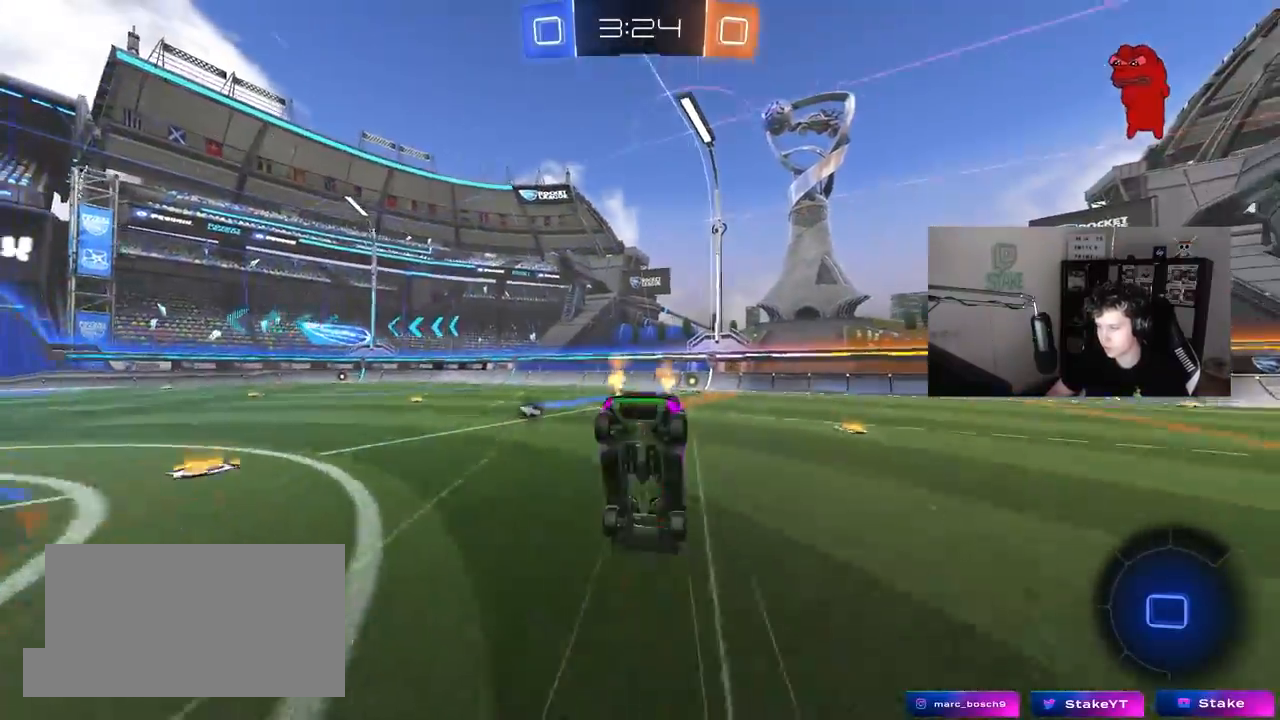
{"keys": ["d", "space"], "mouse": [], "mouse_move": "still", "events": [[333, "w", "up"], [367, "d", "down"], [367, "space", "down"]]}
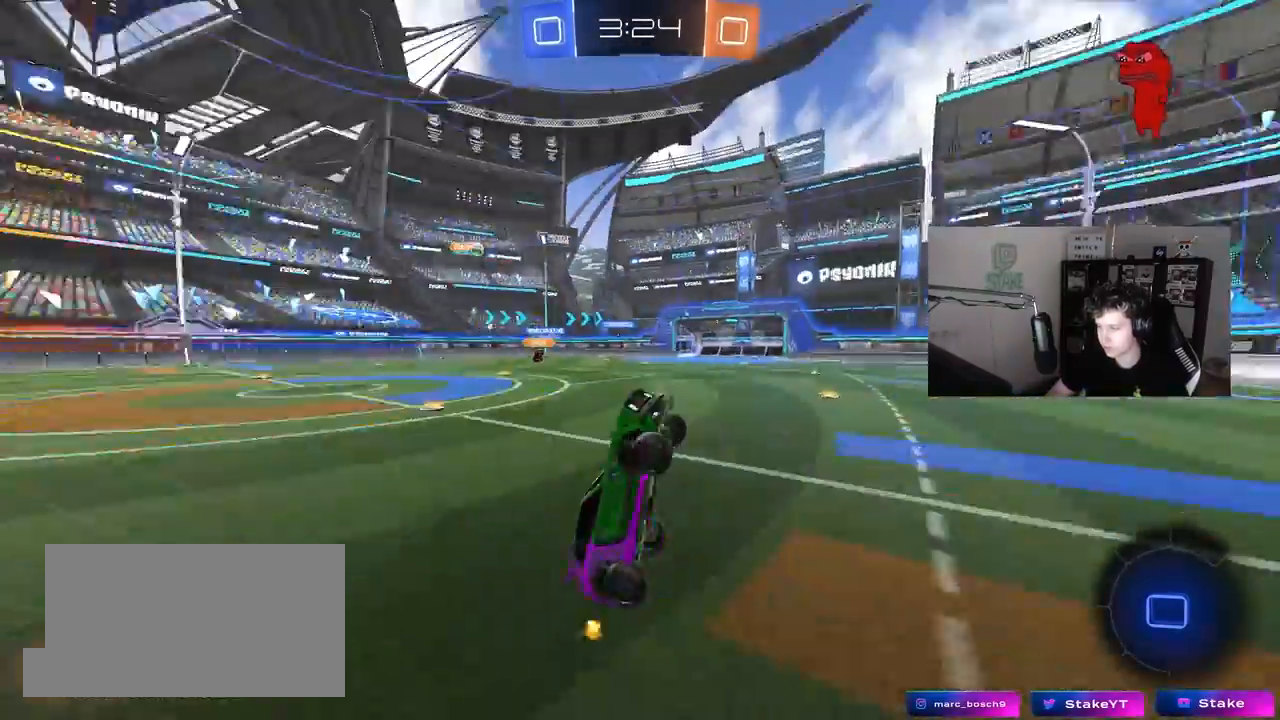
{"keys": ["a", "w"], "mouse": [], "mouse_move": "still", "events": [[100, "d", "up"], [100, "space", "up"], [250, "d", "down"], [383, "w", "down"], [433, "d", "up"], [483, "a", "down"]]}
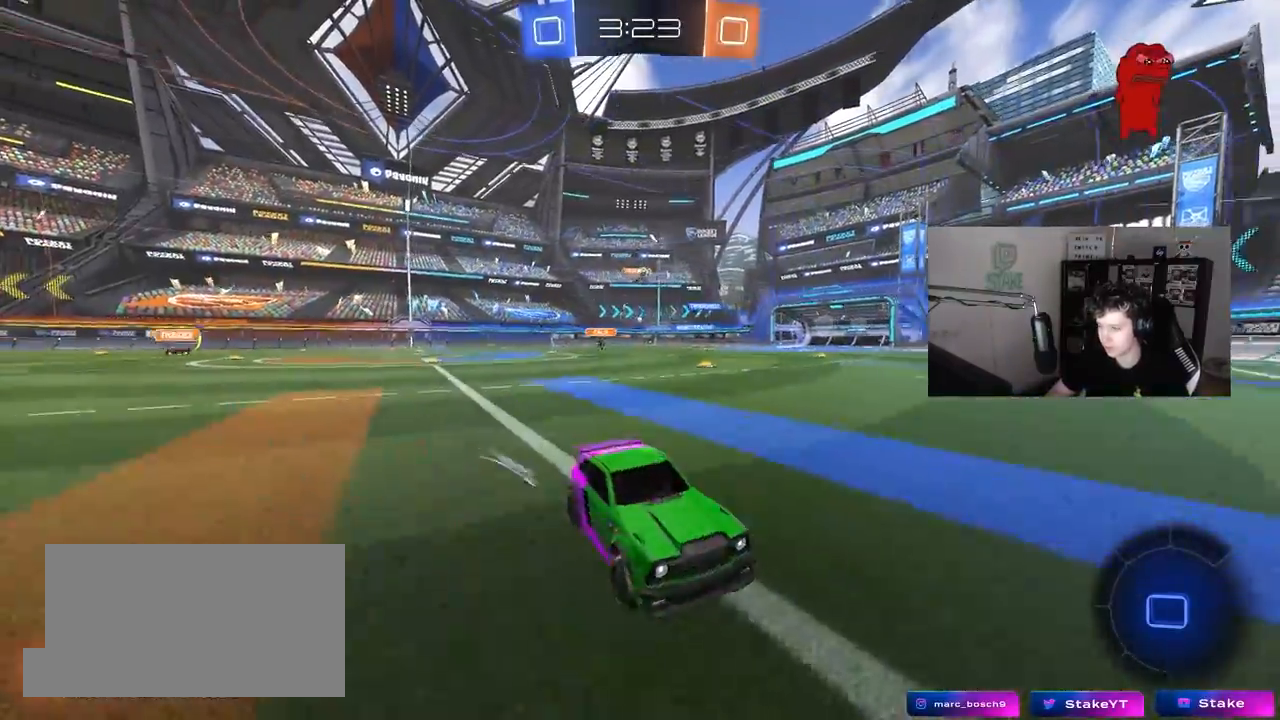
{"keys": ["a", "w"], "mouse": ["left"], "mouse_move": "still", "events": [[33, "shift", "down"], [117, "shift", "up"], [350, "mouse_left", "down"]]}
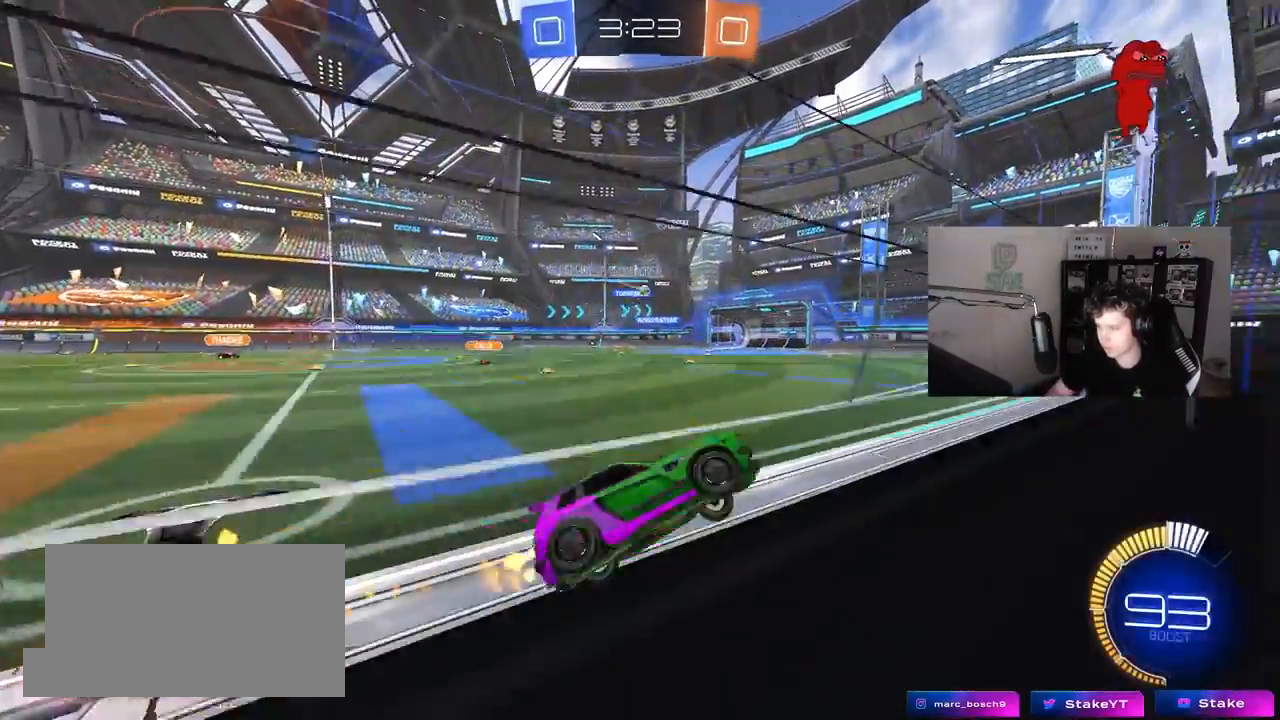
{"keys": ["w"], "mouse": ["left"], "mouse_move": "still", "events": [[417, "a", "up"]]}
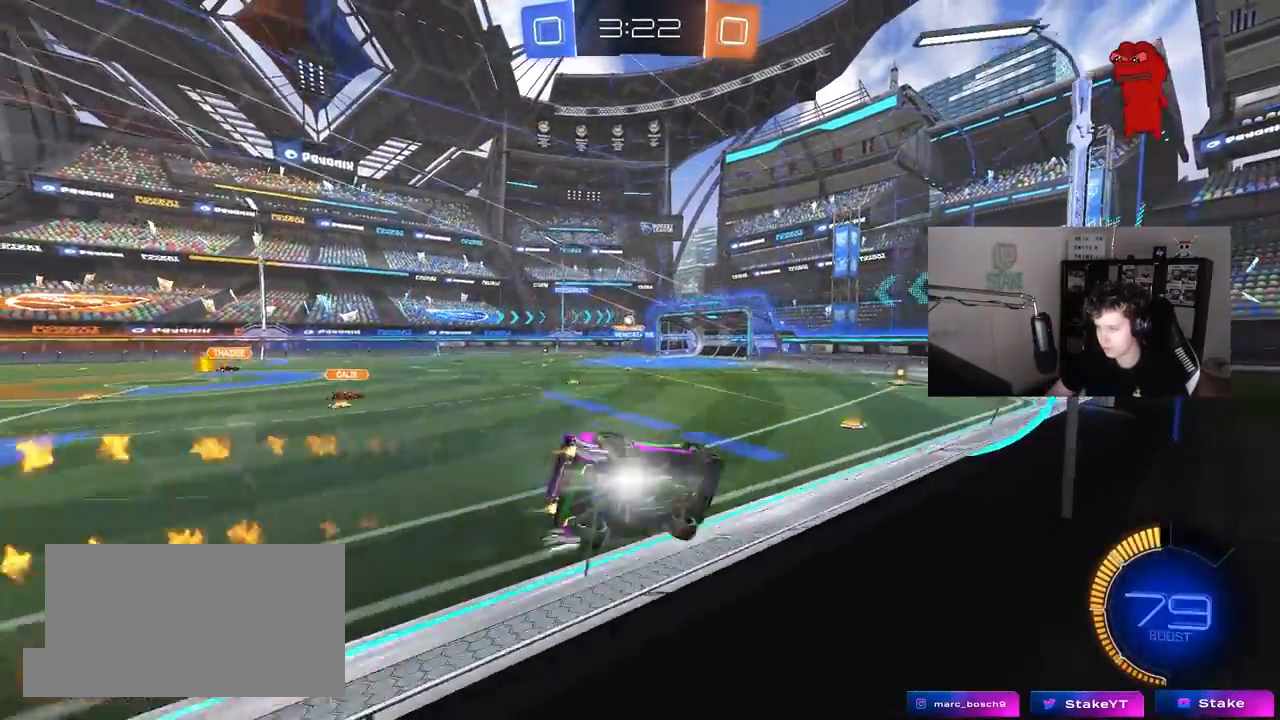
{"keys": ["a", "w"], "mouse": [], "mouse_move": "still", "events": [[17, "a", "down"], [150, "a", "up"], [150, "mouse_left", "up"], [383, "a", "down"]]}
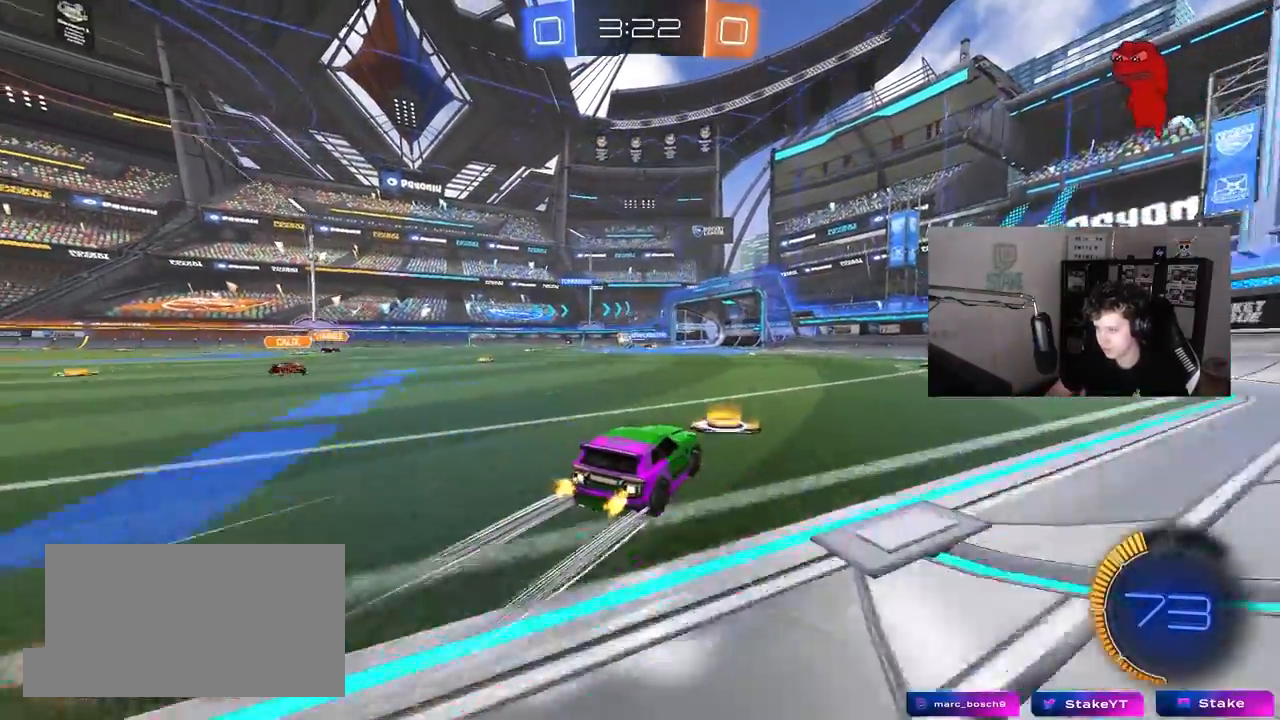
{"keys": ["a", "w"], "mouse": ["left"], "mouse_move": "still", "events": [[33, "a", "up"], [67, "a", "down"], [167, "shift", "down"], [267, "shift", "up"], [450, "mouse_left", "down"]]}
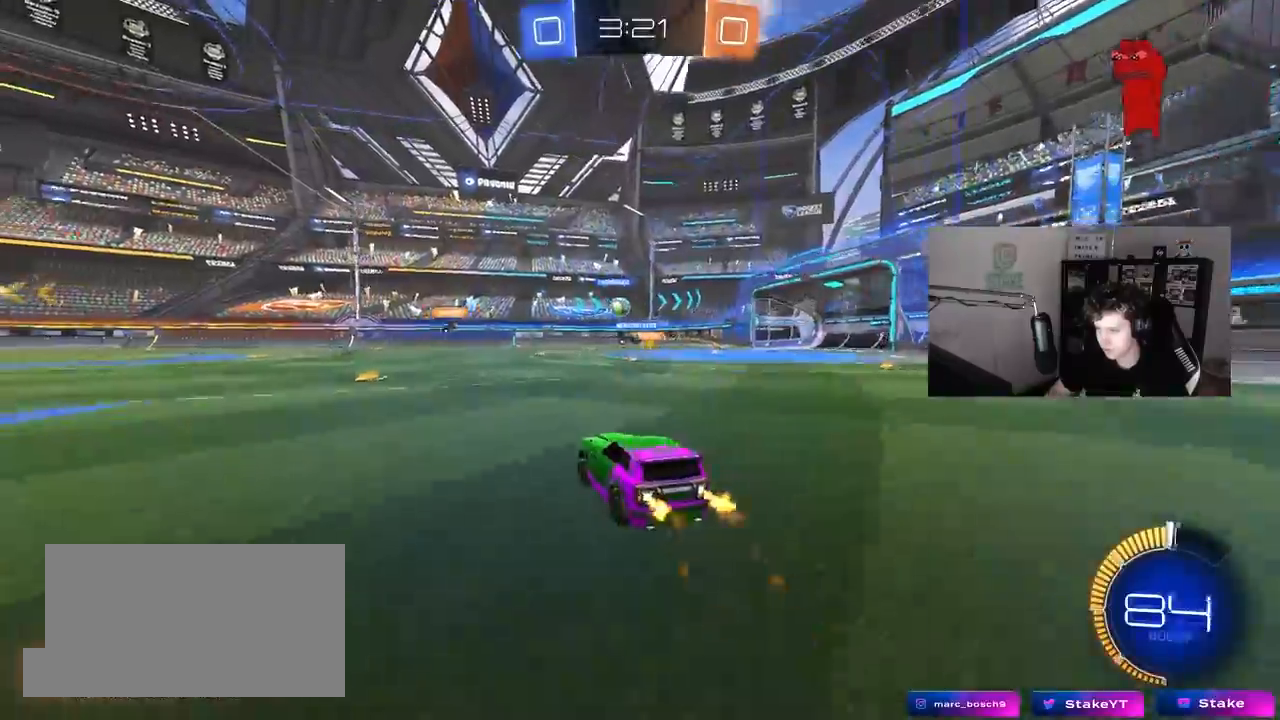
{"keys": ["w"], "mouse": [], "mouse_move": "still", "events": [[50, "a", "up"], [183, "a", "down"], [417, "a", "up"], [467, "mouse_left", "up"]]}
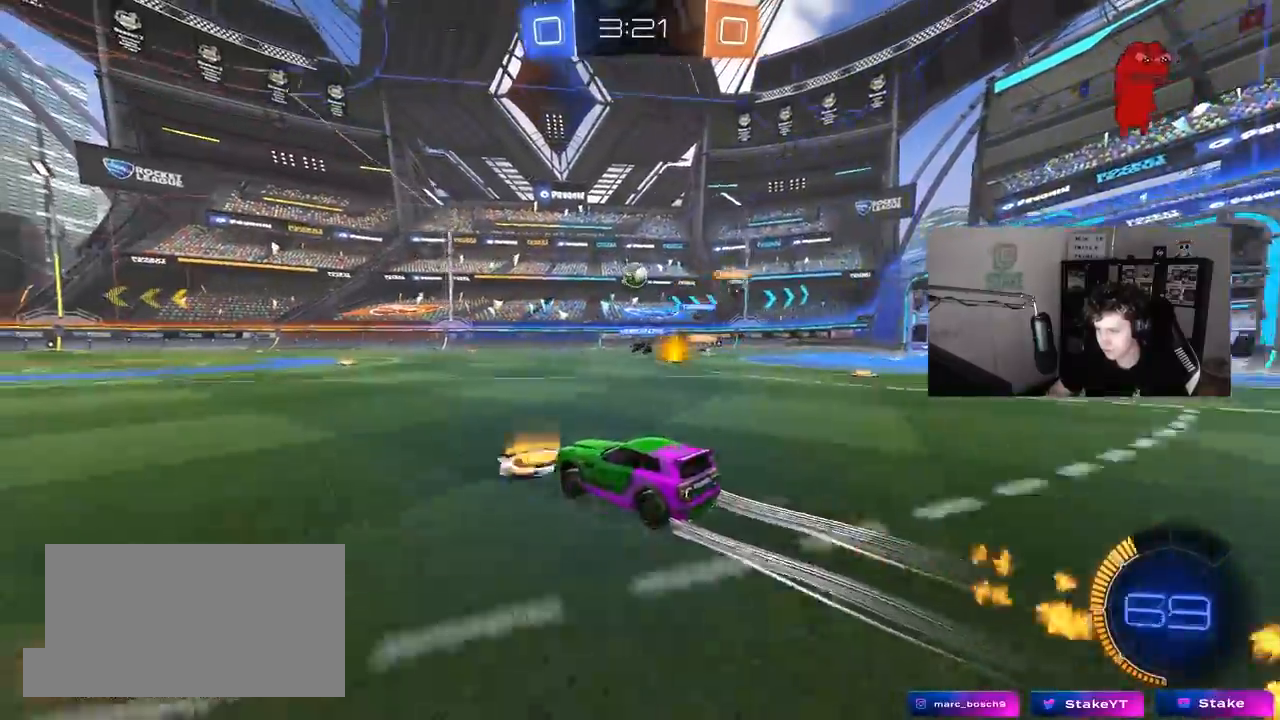
{"keys": ["w"], "mouse": [], "mouse_move": "still", "events": [[100, "a", "down"], [283, "a", "up"]]}
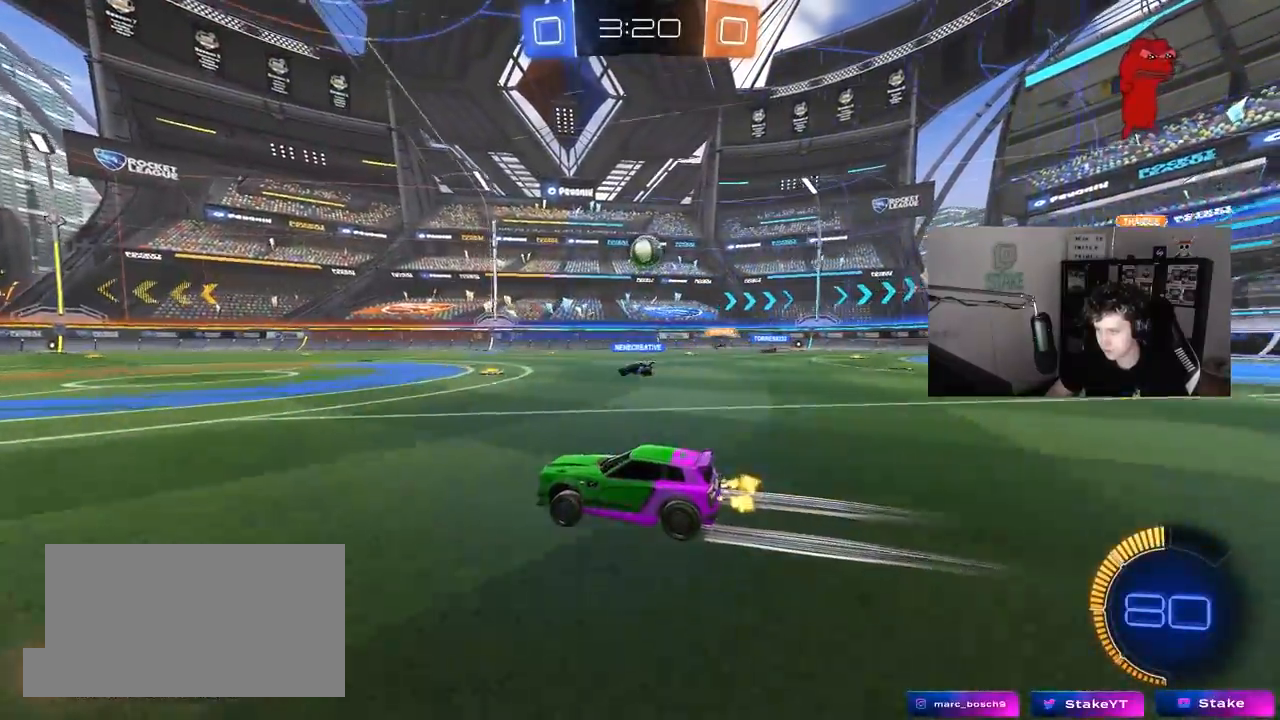
{"keys": ["w"], "mouse": [], "mouse_move": "still", "events": []}
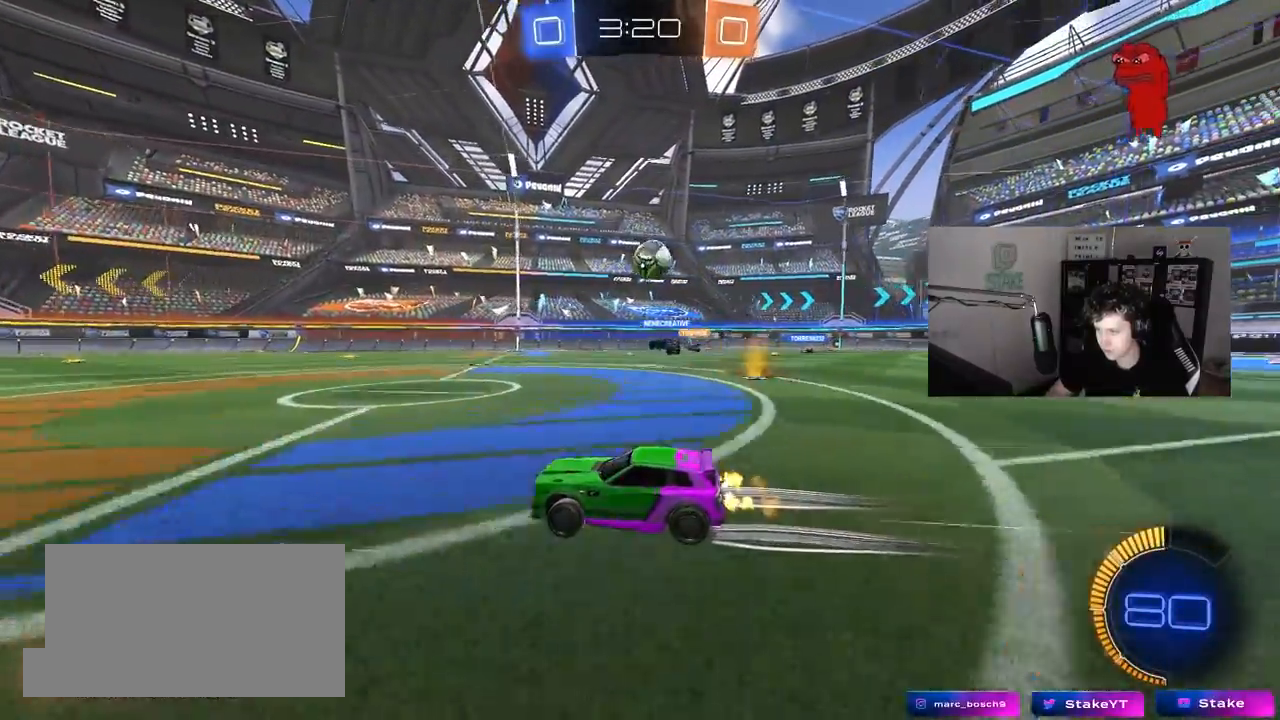
{"keys": ["w"], "mouse": ["left"], "mouse_move": "still", "events": [[467, "mouse_left", "down"]]}
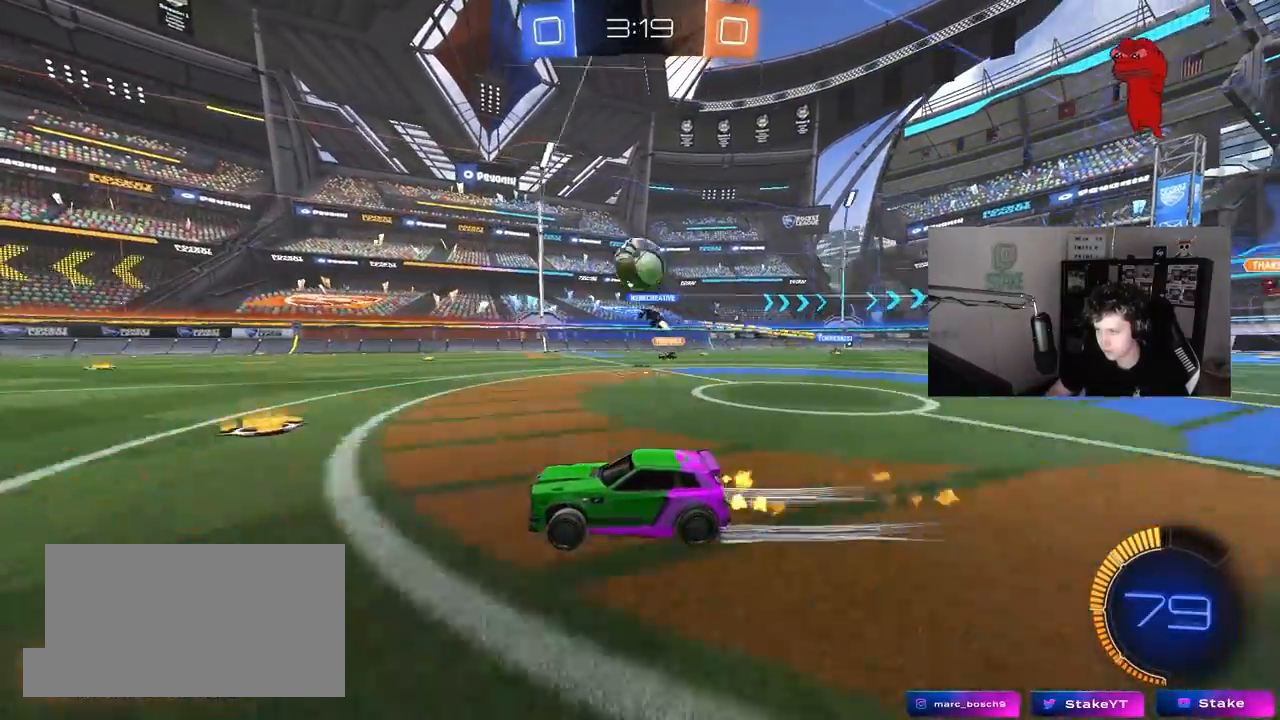
{"keys": ["a", "s", "shift"], "mouse": ["right"], "mouse_move": "down", "events": [[67, "d", "down"], [100, "d", "up"], [100, "mouse_left", "up"], [200, "a", "down"], [250, "a", "up"], [250, "w", "up"], [383, "d", "down"], [383, "mouse_right", "down"], [433, "s", "down"], [483, "a", "down"], [483, "d", "up"], [483, "shift", "down"]]}
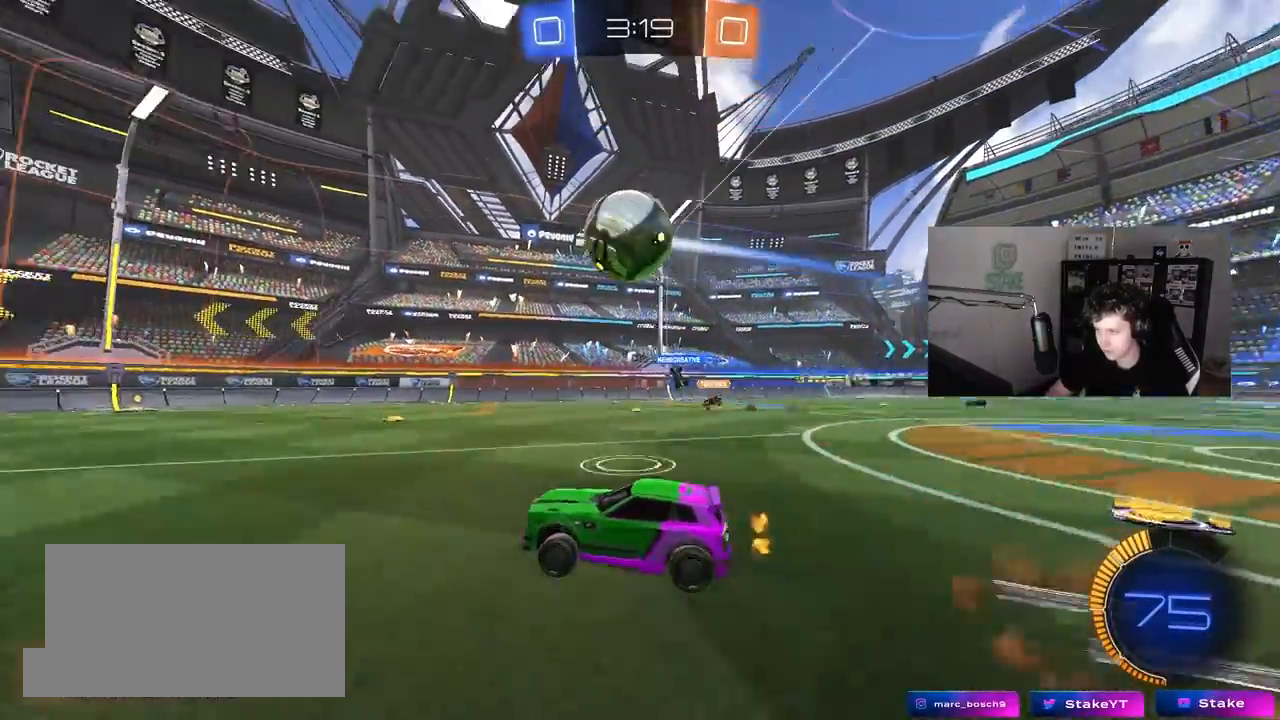
{"keys": [], "mouse": [], "mouse_move": "still", "events": [[83, "mouse_left", "down"], [167, "a", "up"], [167, "d", "down"], [167, "mouse_right", "up"], [167, "s", "up"], [167, "shift", "up"], [217, "mouse_left", "up"], [267, "shift", "down"], [267, "w", "down"], [300, "mouse_left", "down"], [400, "shift", "up"], [450, "d", "up"], [450, "w", "up"], [500, "mouse_left", "up"]]}
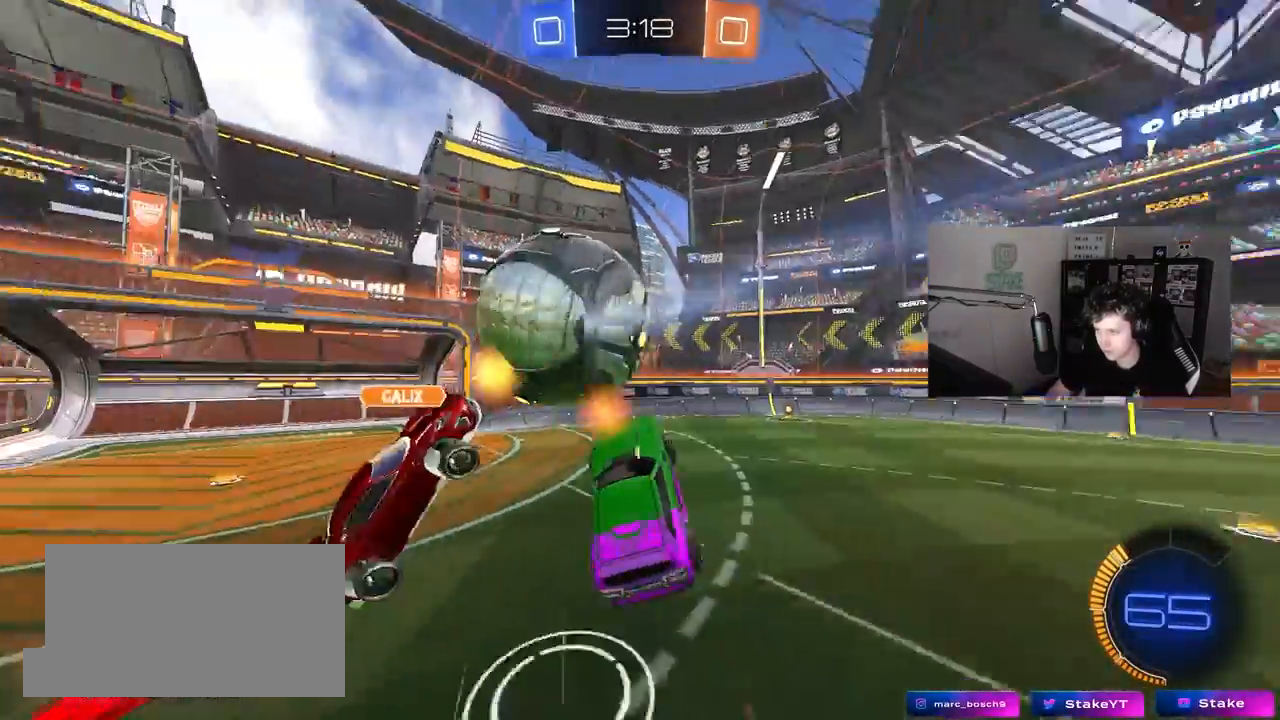
{"keys": ["d"], "mouse": [], "mouse_move": "still", "events": [[50, "a", "down"], [133, "shift", "down"], [183, "a", "up"], [183, "d", "down"], [183, "mouse_left", "down"], [233, "shift", "up"], [317, "mouse_left", "up"], [317, "shift", "down"], [367, "d", "up"], [467, "d", "down"], [467, "shift", "up"]]}